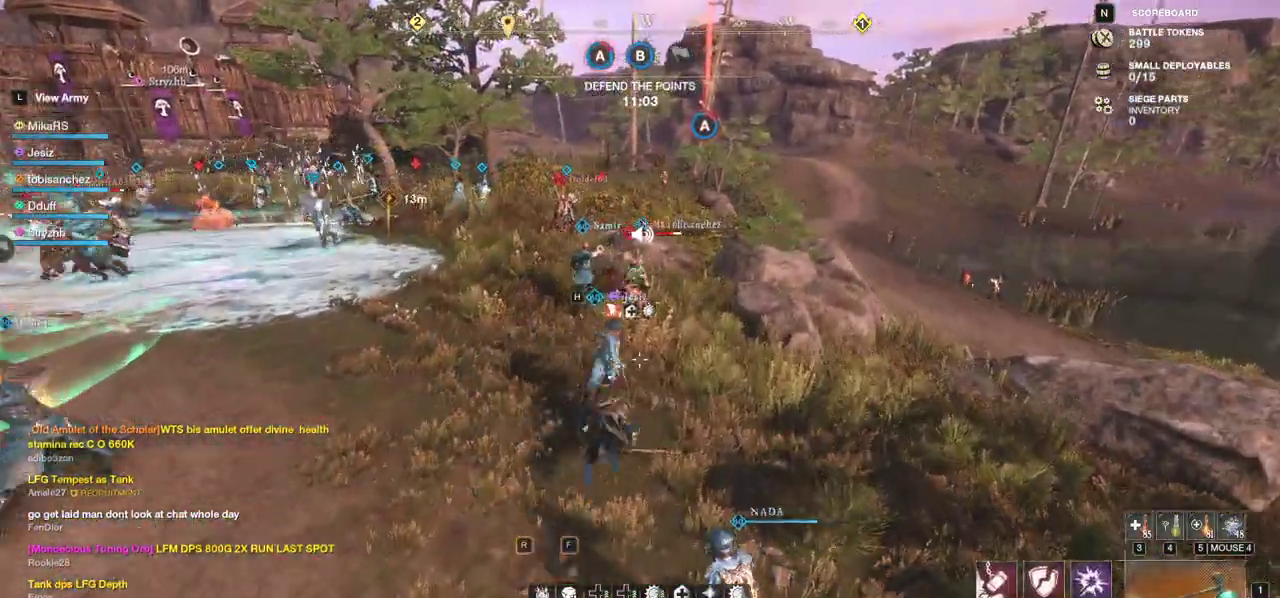
Gameplay with keyboard and mouse; each line is a JSON object with the keys and mouse buttons held at the frame after it. "events" lists presses ("down") and releases ("up") of "a", "ctrl", "d", "e", "f", "q", "r", "s", "shift", "space", "tab", "w", "mouse_left", "mouse_wheel", "mouse_right", "mouse_mb4" and "mouse_mb5" between this image and that frame as [ms after this image, input, new state], when the widget could be followed in between. "mouse_left", "mouse_wheel", "mouse_right", "mouse_mb4", "mouse_mb5" = the "left", "wheel", "right", "mb4", "mb5" buttons of the "mouse" list. No other keys are recorded. "wheel" means that the mouse wheel is clicked or scrolled. Mouse movement is not recorded.
{"keys": ["d", "w"], "mouse": [], "events": [[167, "q", "down"], [267, "q", "up"], [400, "d", "down"]]}
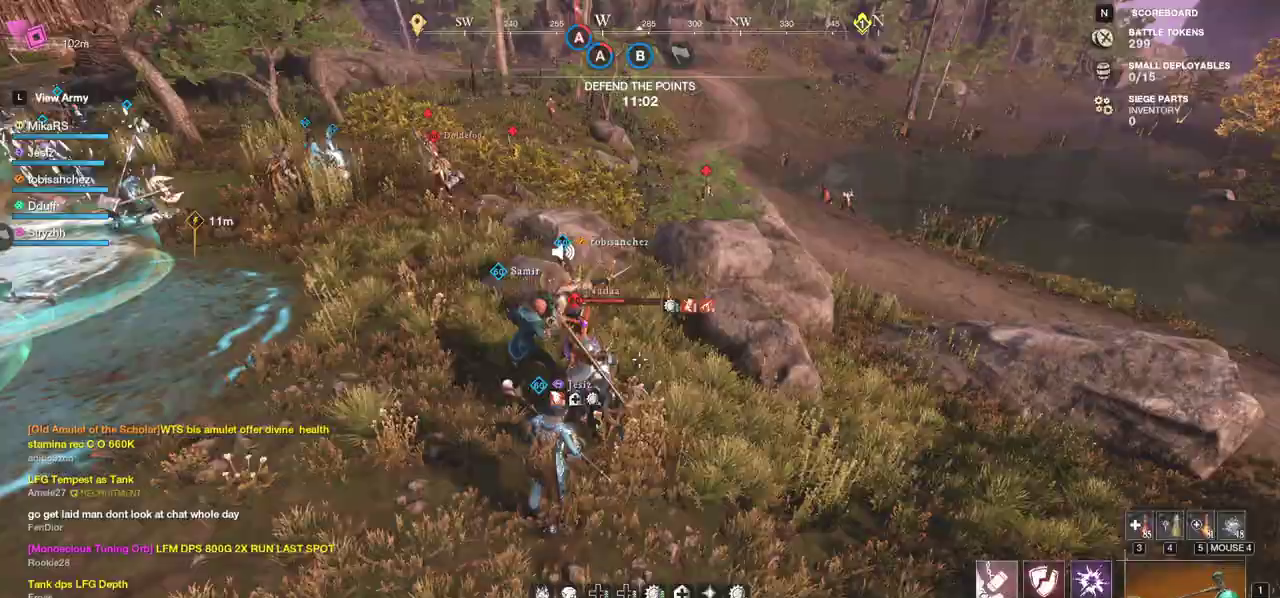
{"keys": ["a", "s"], "mouse": [], "events": [[50, "d", "up"], [67, "a", "down"], [133, "a", "up"], [133, "d", "down"], [167, "w", "up"], [217, "a", "down"], [283, "d", "up"], [300, "s", "down"]]}
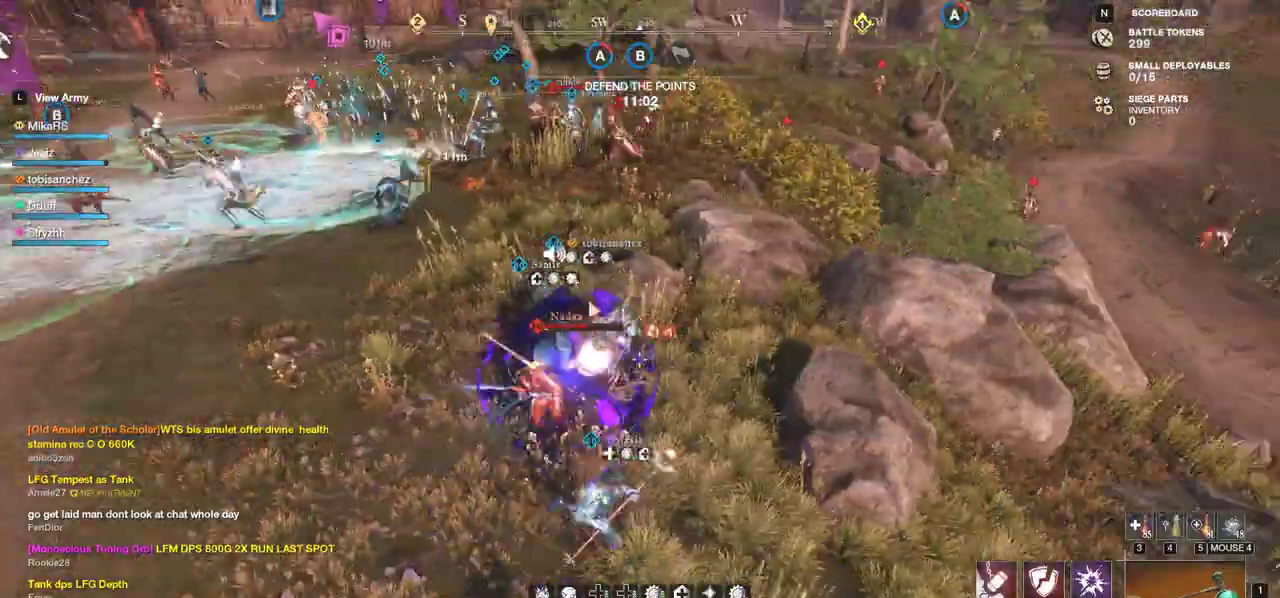
{"keys": ["a", "s"], "mouse": [], "events": [[50, "a", "up"], [200, "shift", "down"], [367, "shift", "up"], [417, "a", "down"]]}
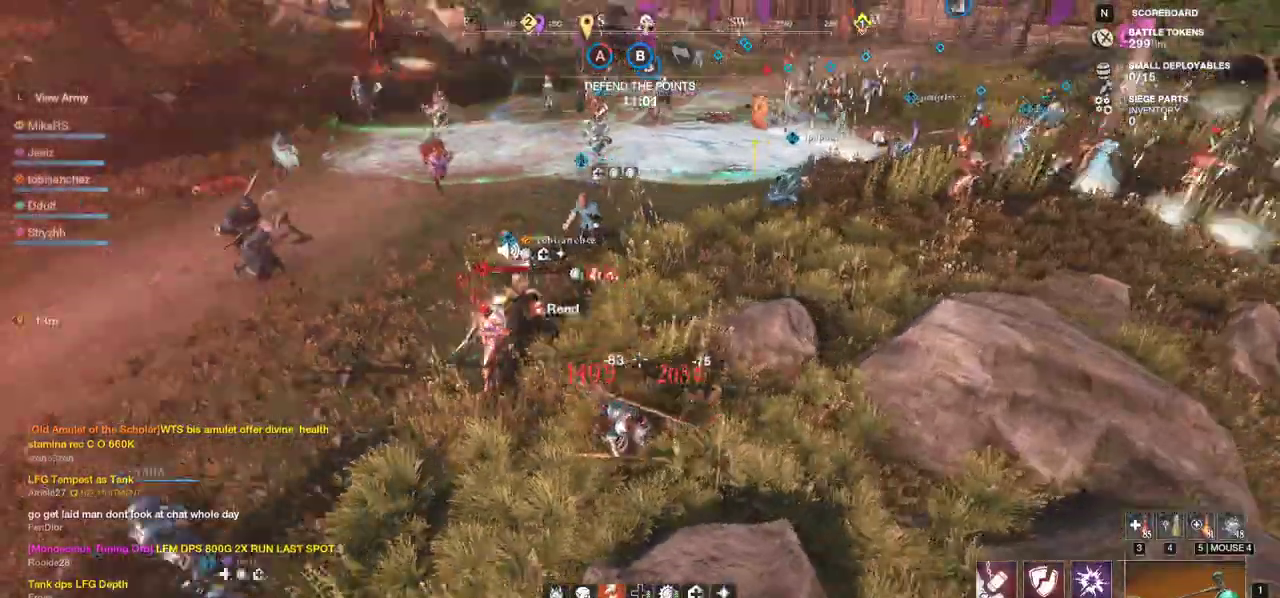
{"keys": ["a", "w"], "mouse": [], "events": [[33, "s", "up"], [117, "space", "down"], [117, "w", "down"], [283, "space", "up"]]}
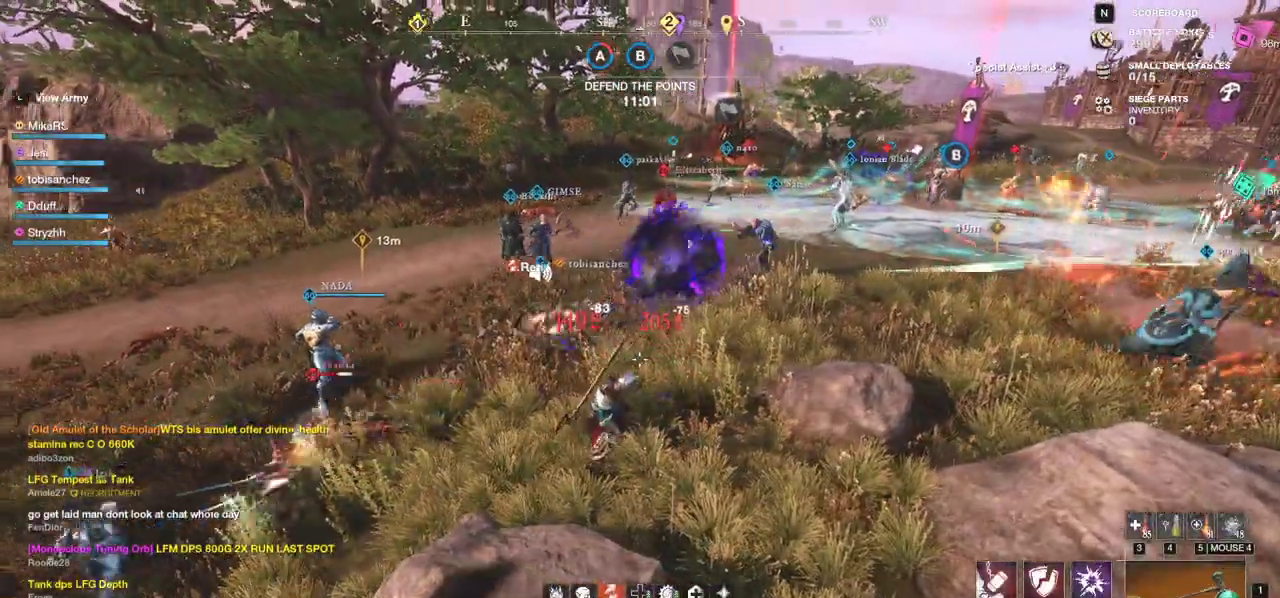
{"keys": ["a", "w"], "mouse": [], "events": []}
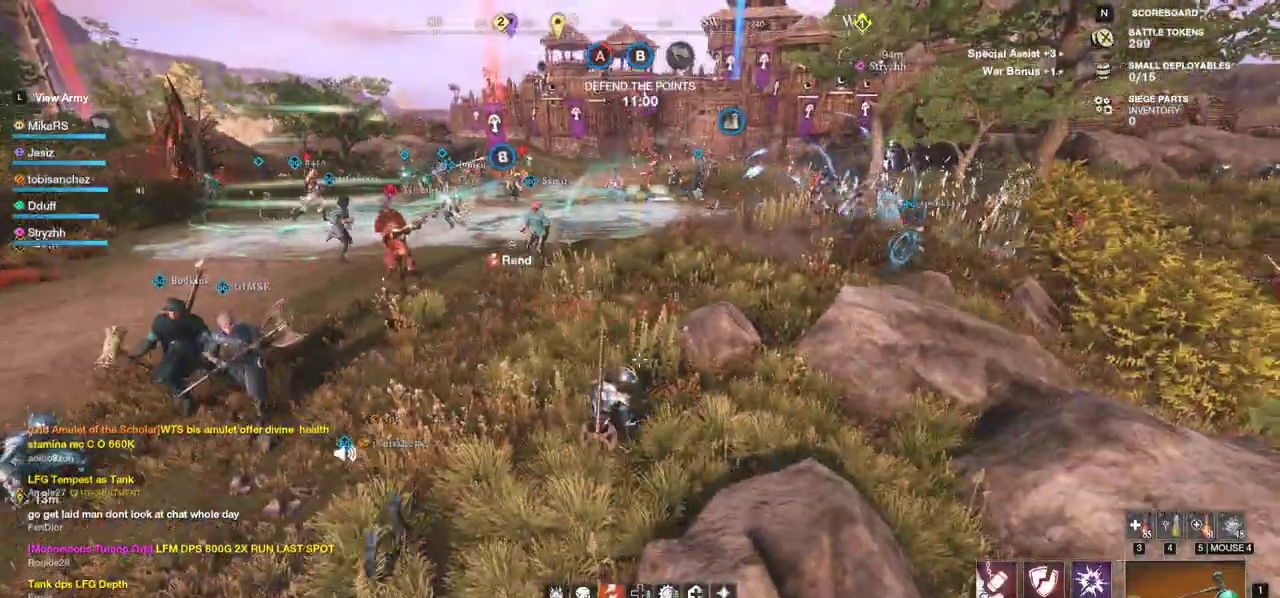
{"keys": ["d", "w"], "mouse": [], "events": [[317, "a", "up"], [317, "d", "down"]]}
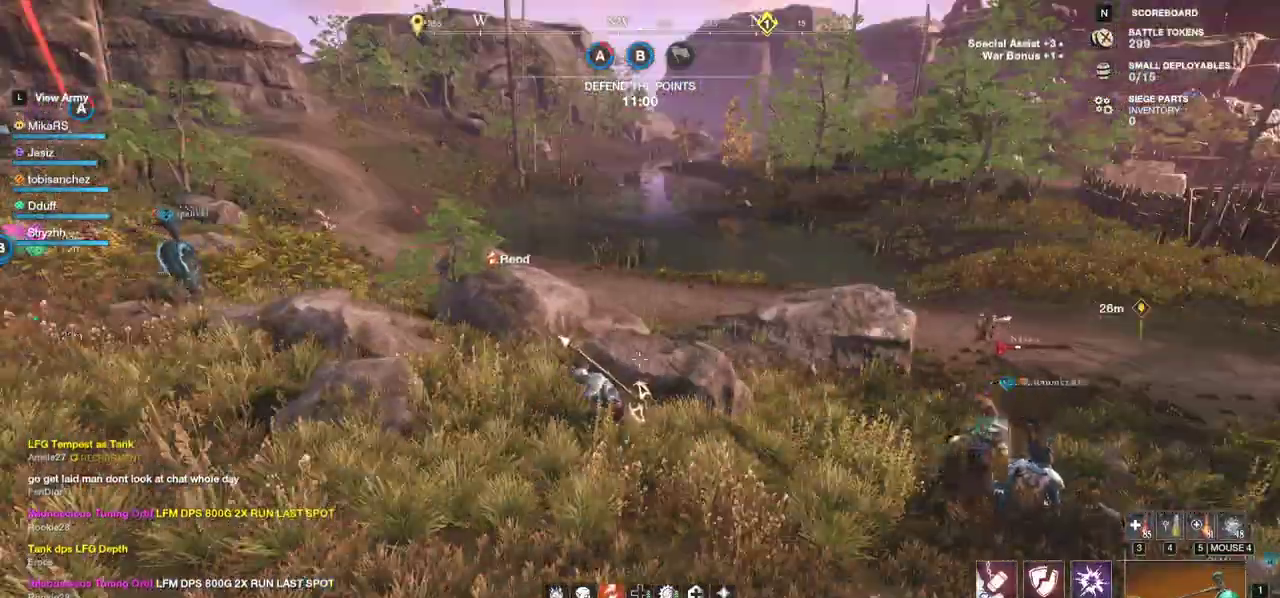
{"keys": ["w"], "mouse": [], "events": [[383, "d", "up"]]}
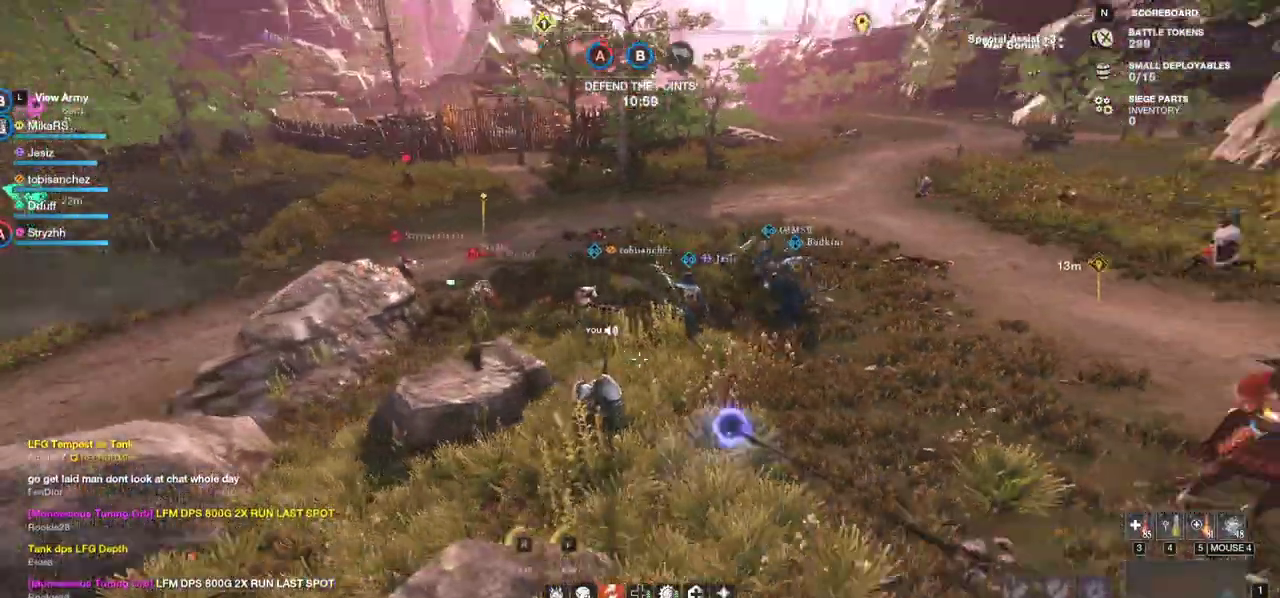
{"keys": ["w"], "mouse": [], "events": [[267, "d", "down"], [483, "d", "up"]]}
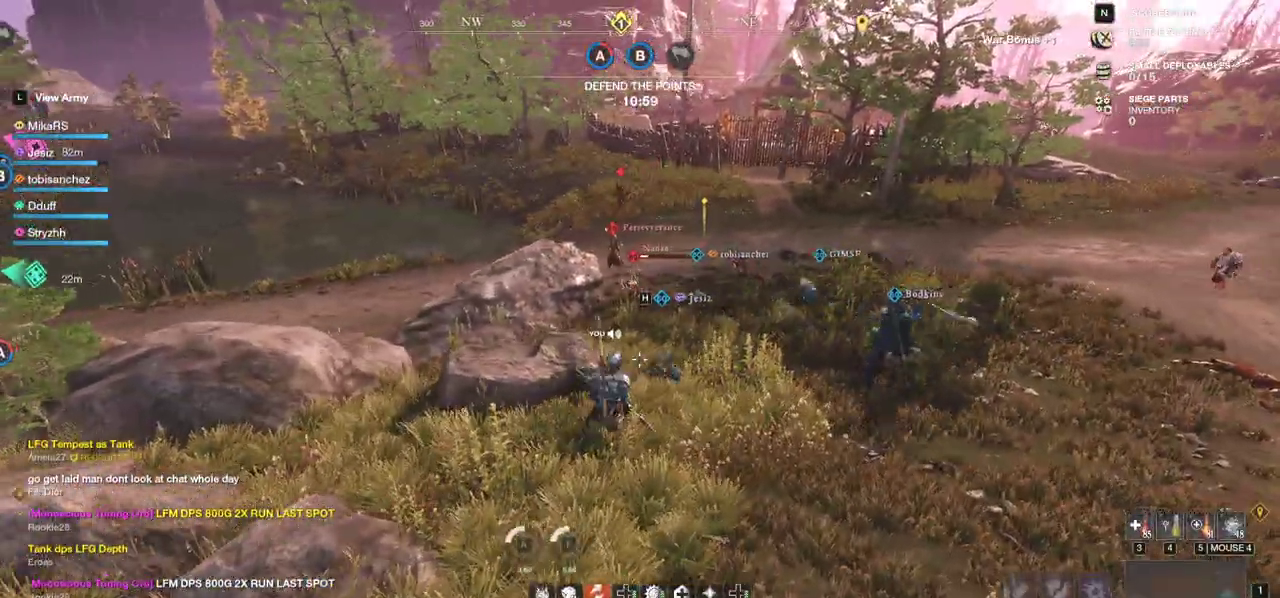
{"keys": ["w"], "mouse": [], "events": [[50, "shift", "down"], [300, "shift", "up"]]}
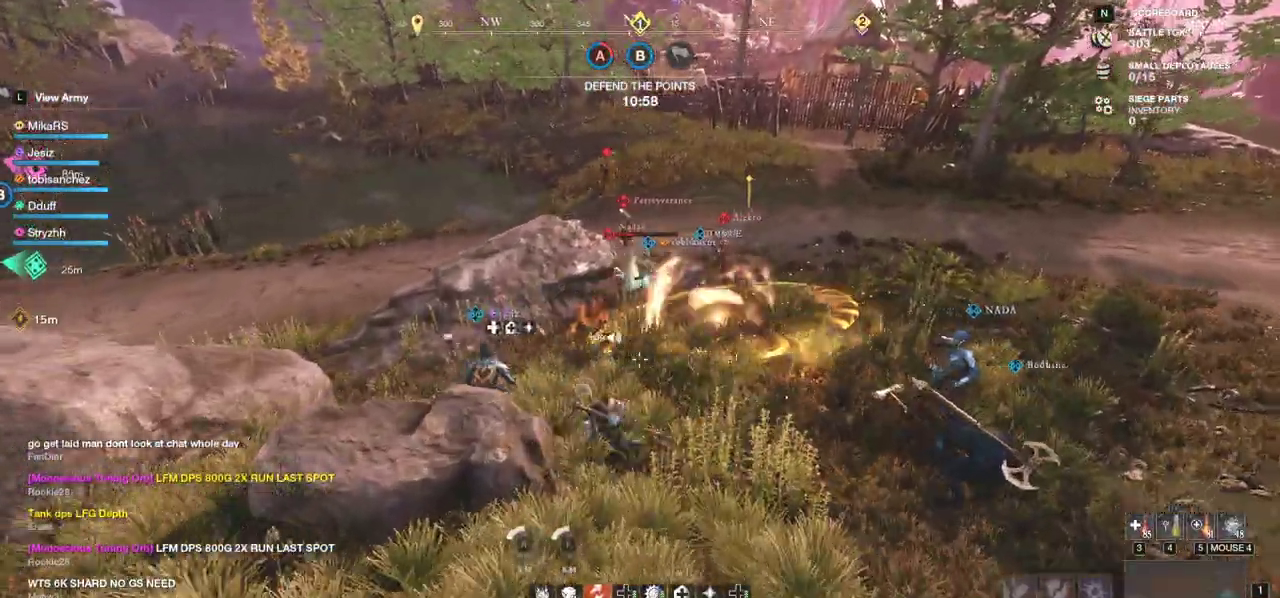
{"keys": ["a", "w"], "mouse": [], "events": [[300, "a", "down"]]}
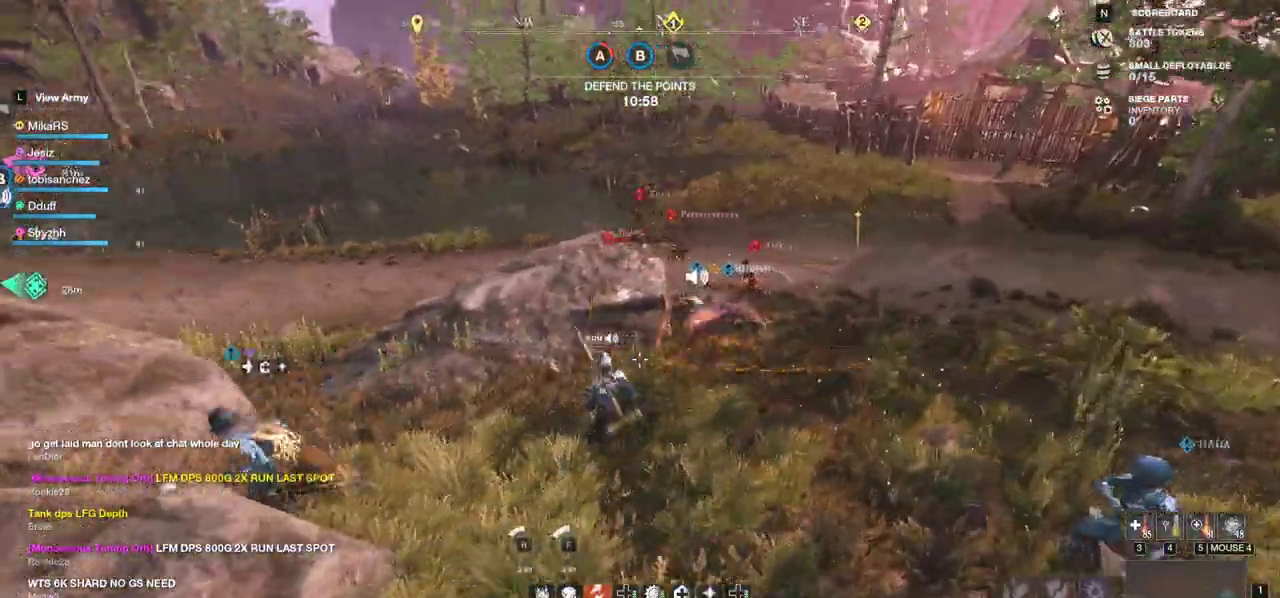
{"keys": ["a", "w"], "mouse": [], "events": []}
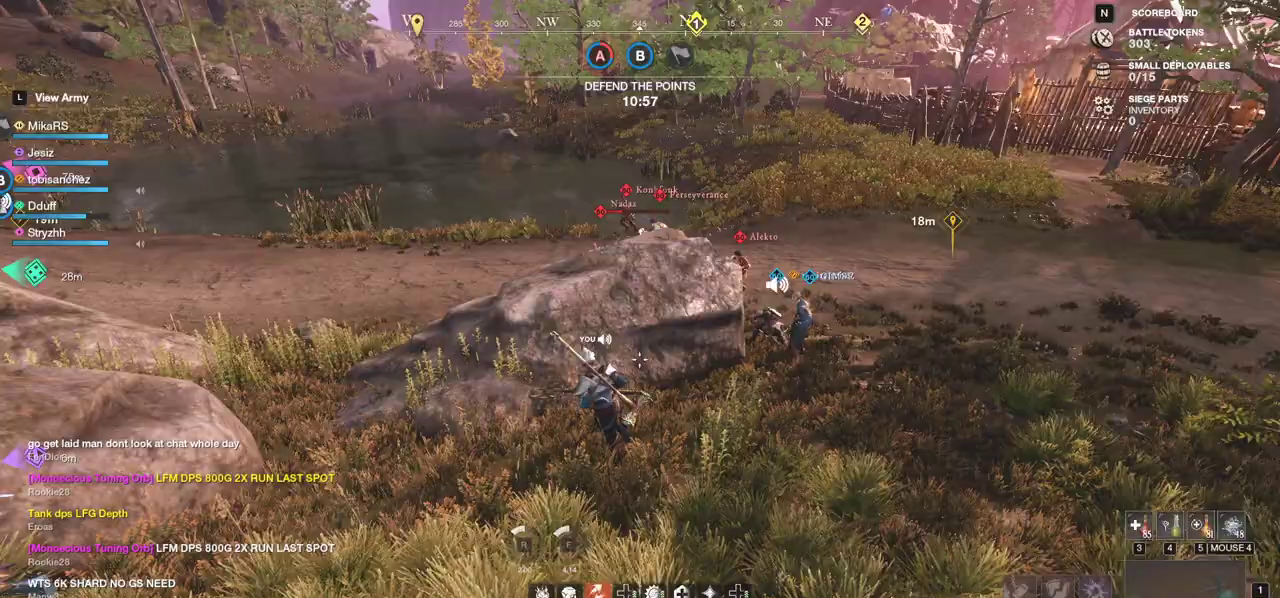
{"keys": ["a", "w"], "mouse": [], "events": [[133, "space", "down"], [250, "space", "up"], [317, "space", "down"], [467, "space", "up"]]}
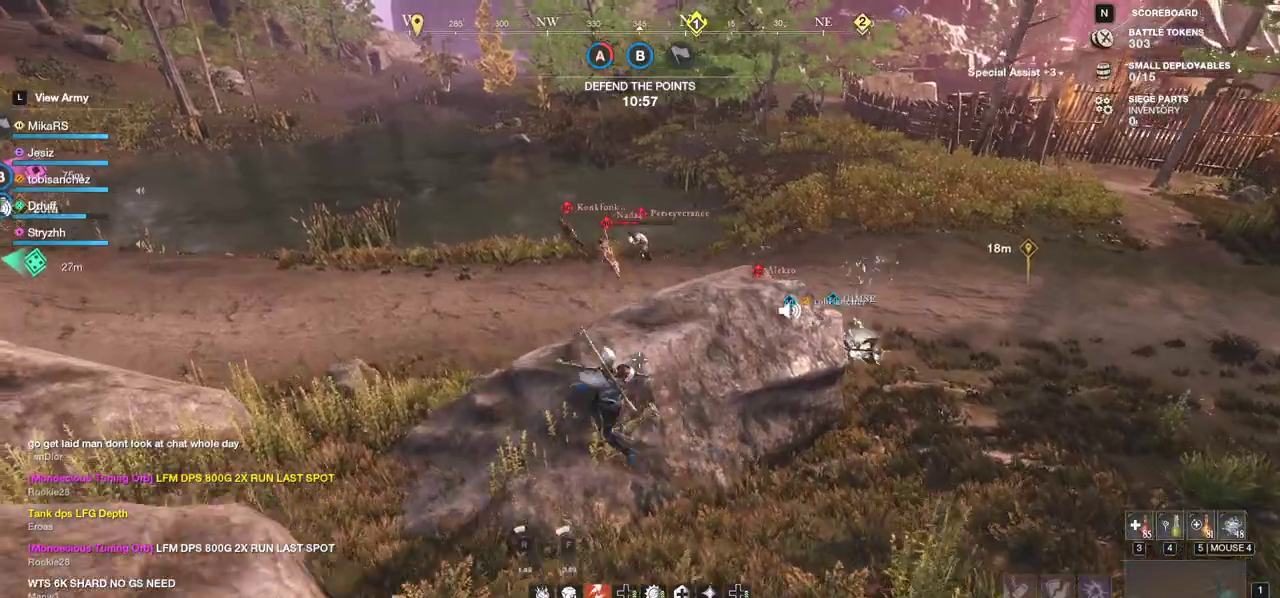
{"keys": ["a", "w"], "mouse": [], "events": []}
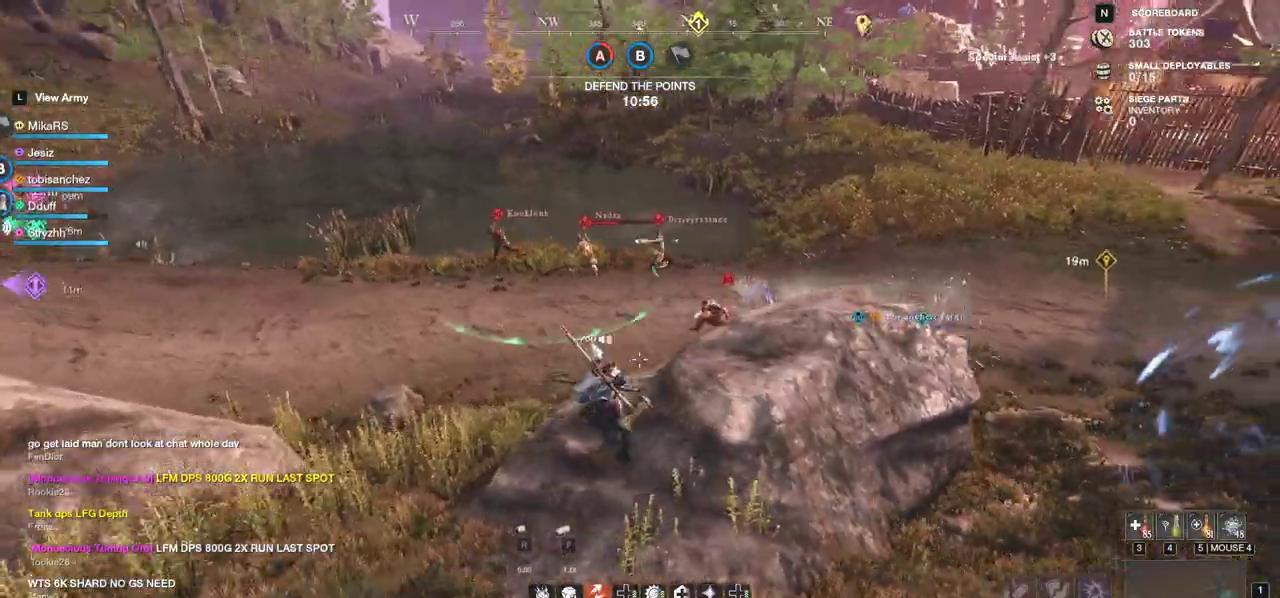
{"keys": ["w"], "mouse": [], "events": [[400, "a", "up"]]}
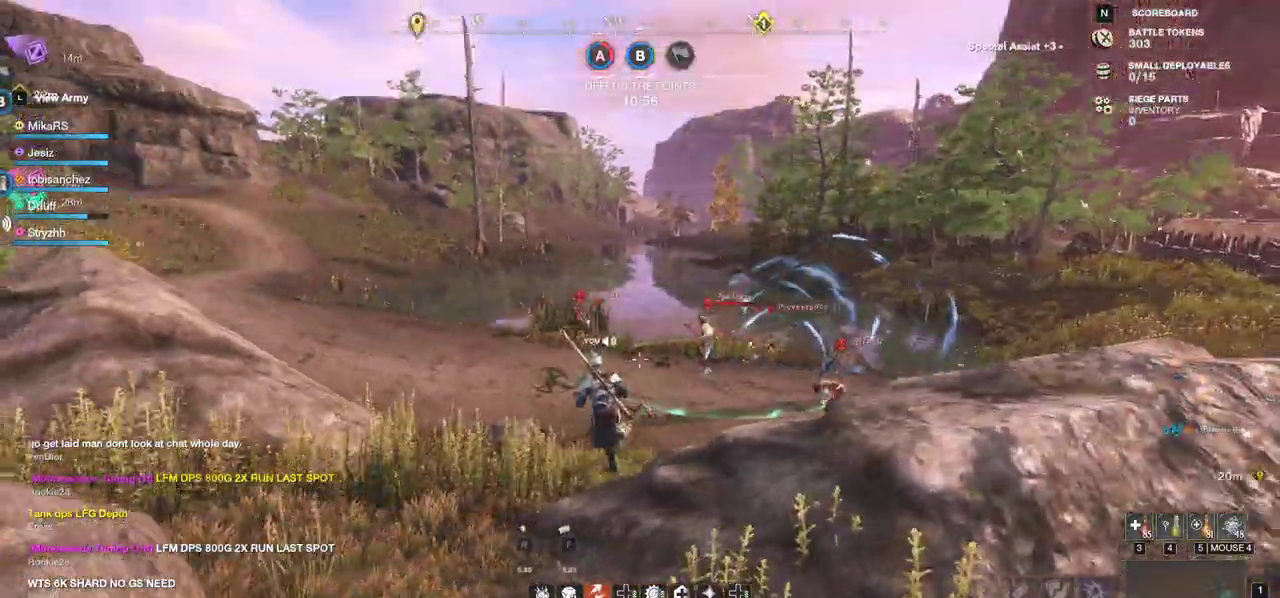
{"keys": ["w"], "mouse": [], "events": []}
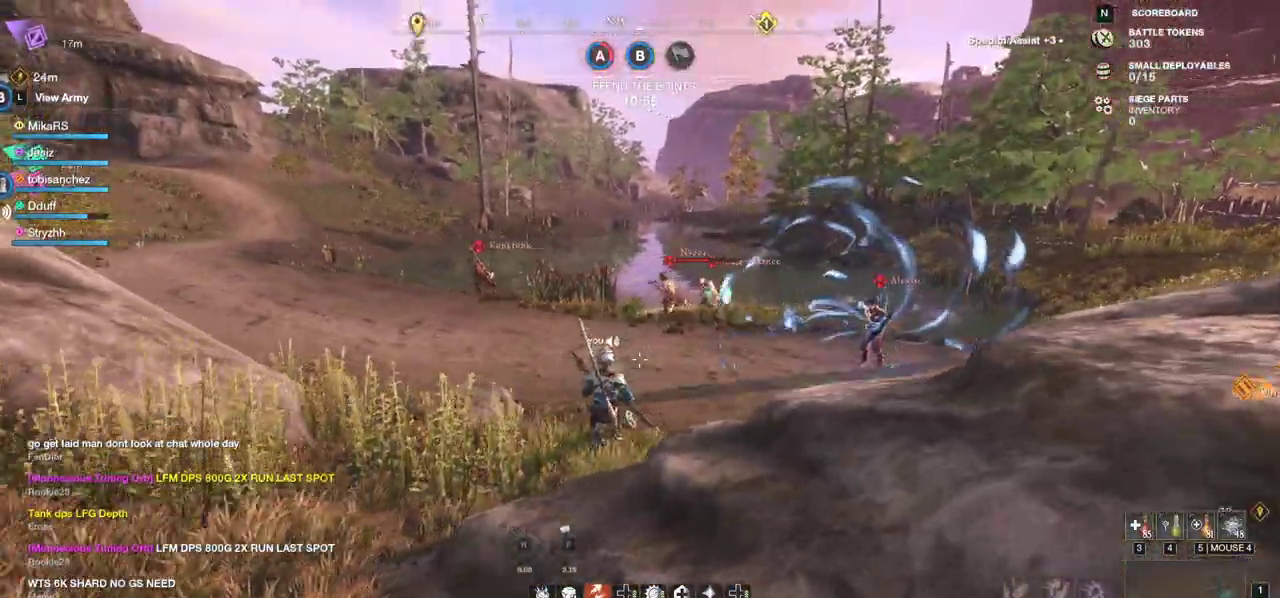
{"keys": ["w"], "mouse": [], "events": [[200, "shift", "down"], [383, "shift", "up"]]}
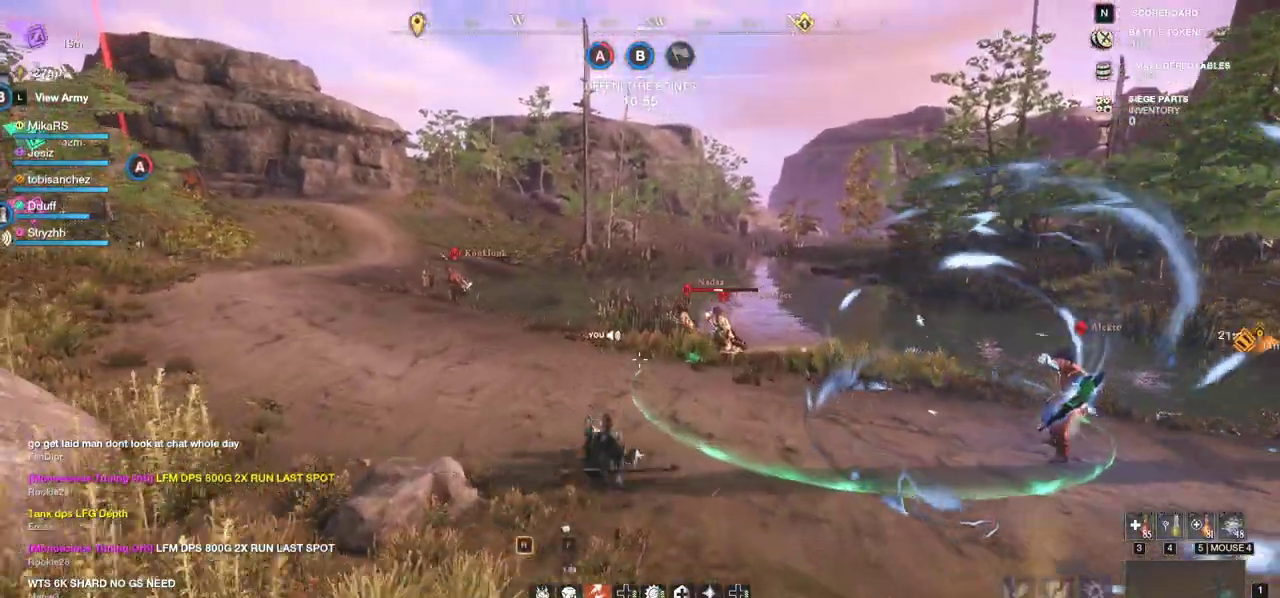
{"keys": ["w"], "mouse": ["wheel"], "events": [[450, "mouse_wheel", "down"]]}
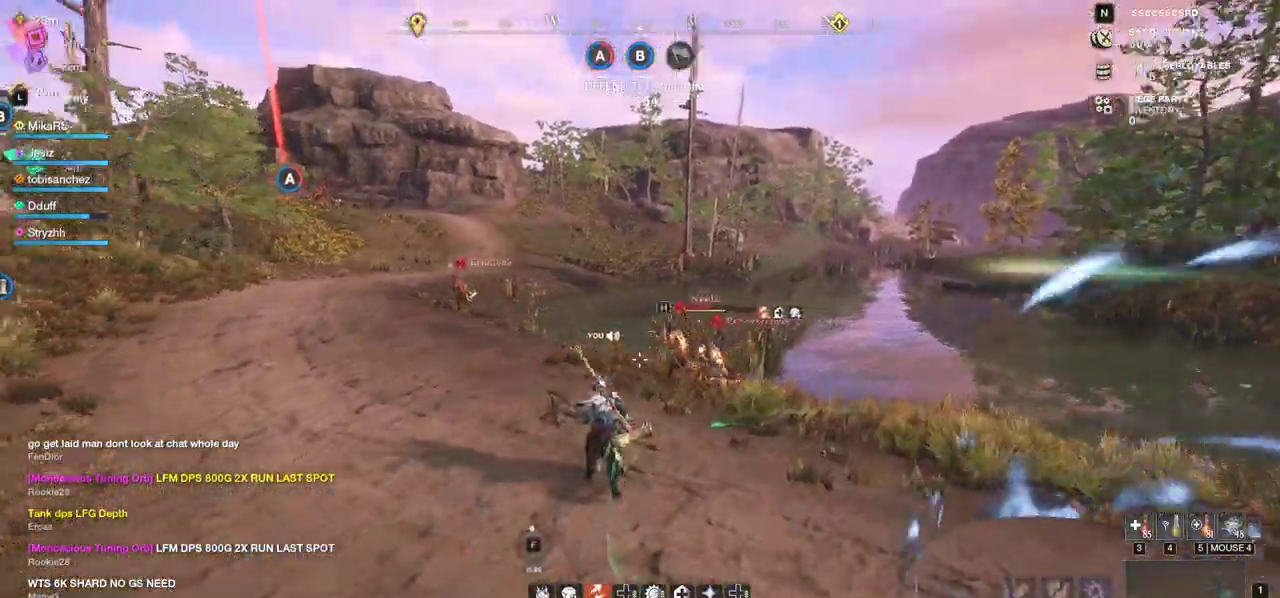
{"keys": ["w"], "mouse": ["left"], "events": [[33, "mouse_wheel", "up"], [83, "r", "down"], [167, "r", "up"], [233, "r", "down"], [333, "r", "up"], [367, "r", "down"], [417, "mouse_left", "down"], [467, "r", "up"]]}
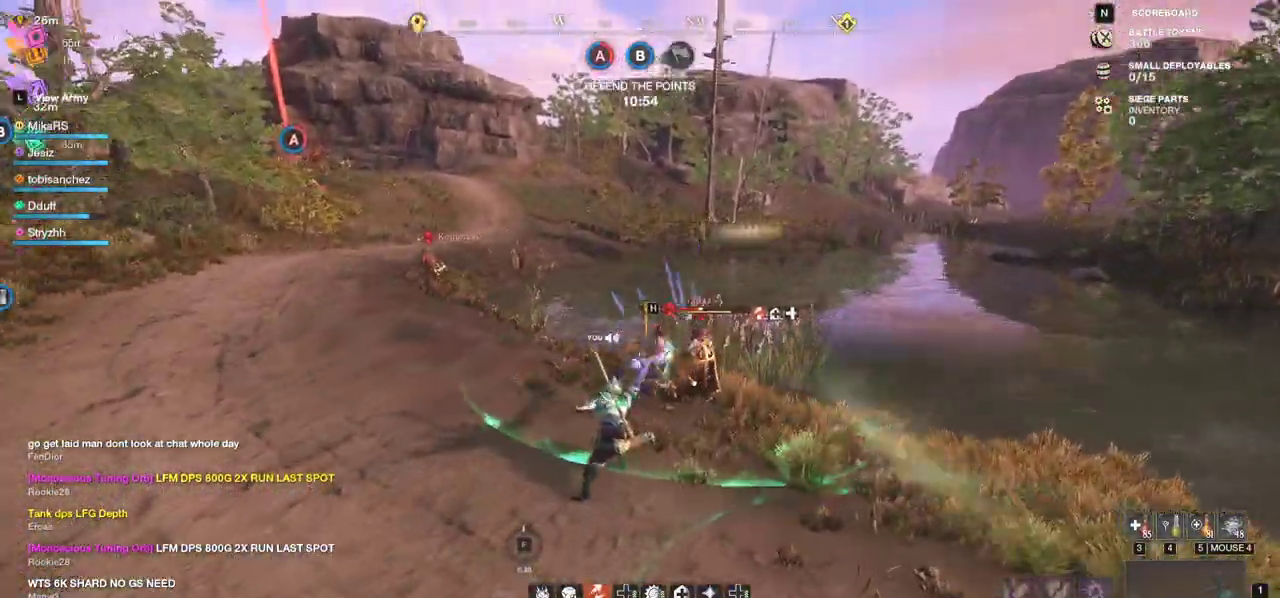
{"keys": ["w"], "mouse": ["left"], "events": [[17, "mouse_left", "up"], [83, "mouse_left", "down"], [183, "mouse_left", "up"], [250, "mouse_left", "down"], [350, "mouse_left", "up"], [417, "mouse_left", "down"]]}
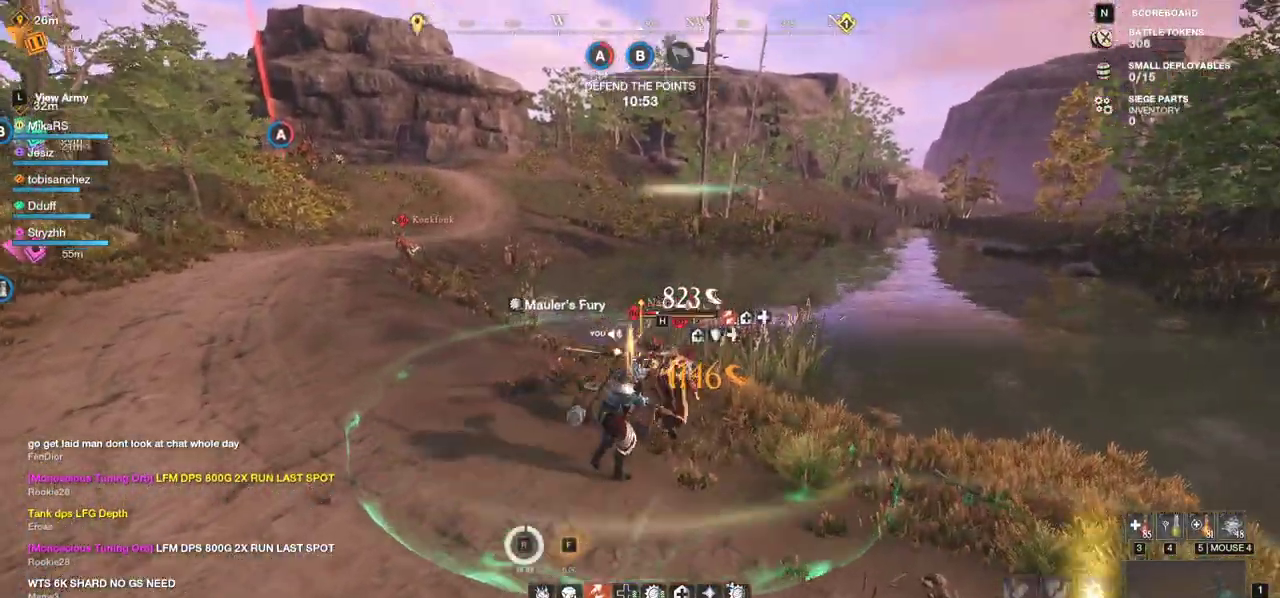
{"keys": ["w"], "mouse": ["left"], "events": [[33, "mouse_left", "up"], [83, "mouse_left", "down"], [200, "mouse_left", "up"], [250, "mouse_left", "down"], [367, "mouse_left", "up"], [417, "mouse_left", "down"]]}
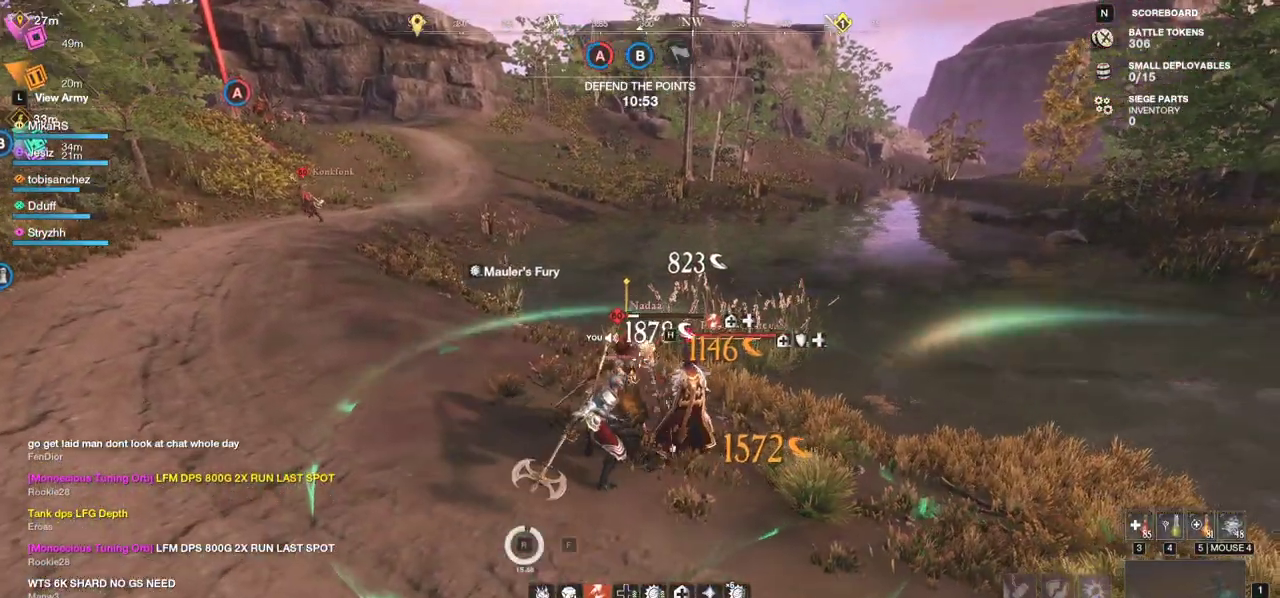
{"keys": ["w"], "mouse": ["left"], "events": [[33, "mouse_left", "up"], [100, "mouse_left", "down"], [200, "mouse_left", "up"], [267, "mouse_left", "down"], [383, "mouse_left", "up"], [417, "mouse_left", "down"]]}
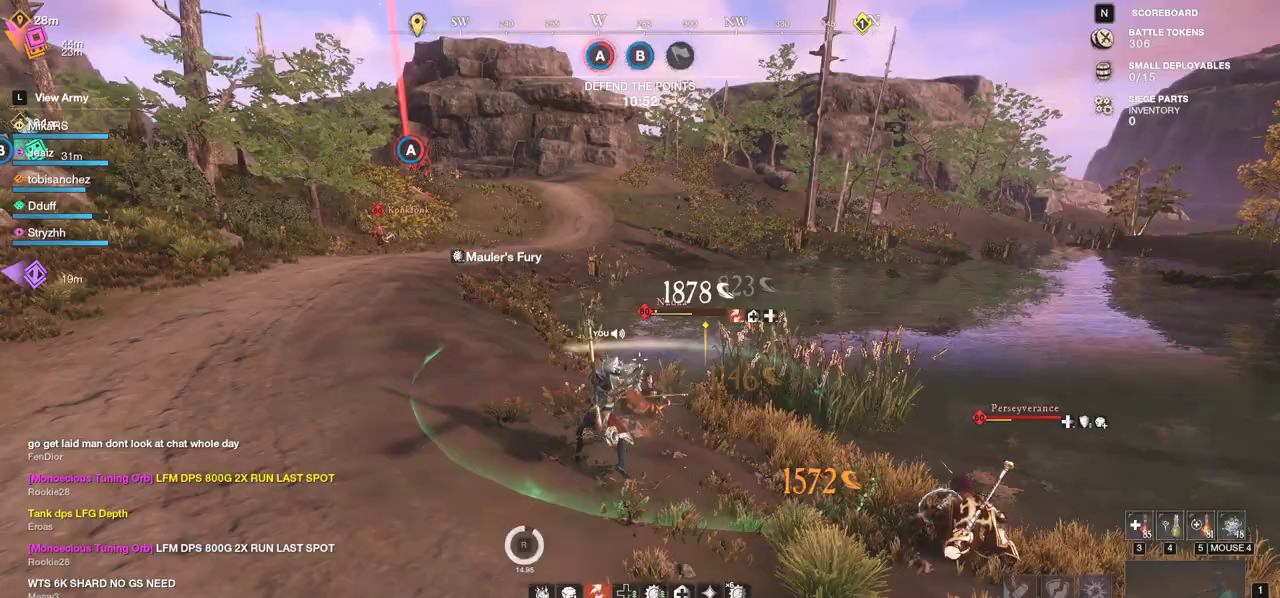
{"keys": ["w"], "mouse": [], "events": [[33, "mouse_left", "up"], [217, "shift", "down"], [383, "shift", "up"]]}
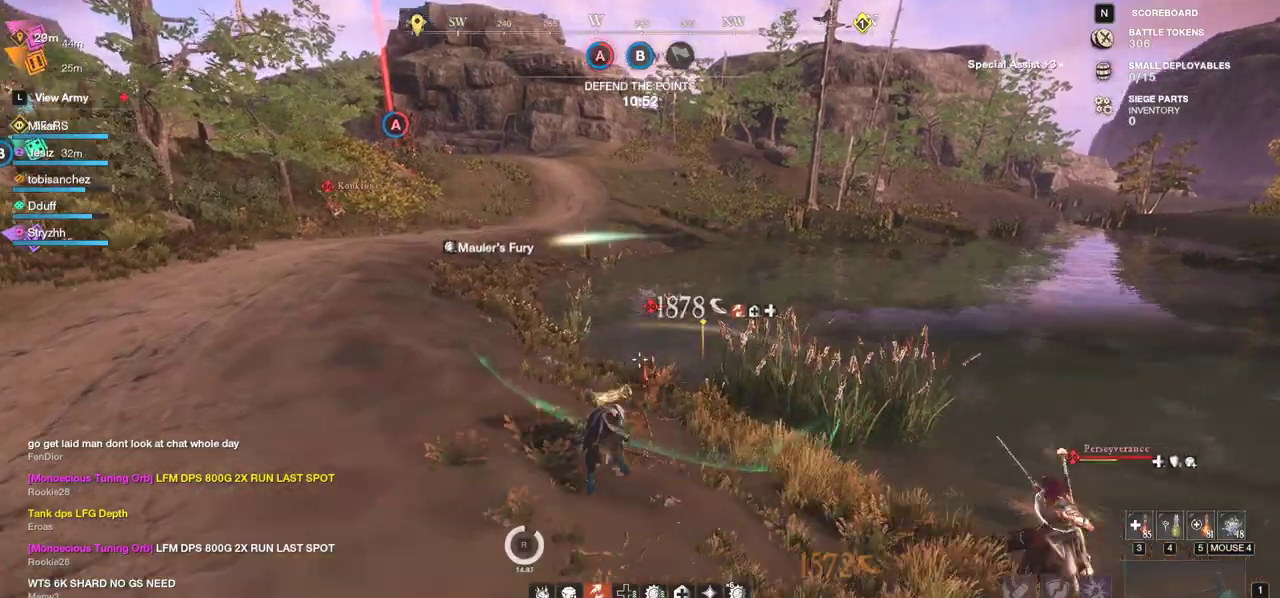
{"keys": ["w"], "mouse": [], "events": [[133, "mouse_left", "down"], [217, "mouse_left", "up"]]}